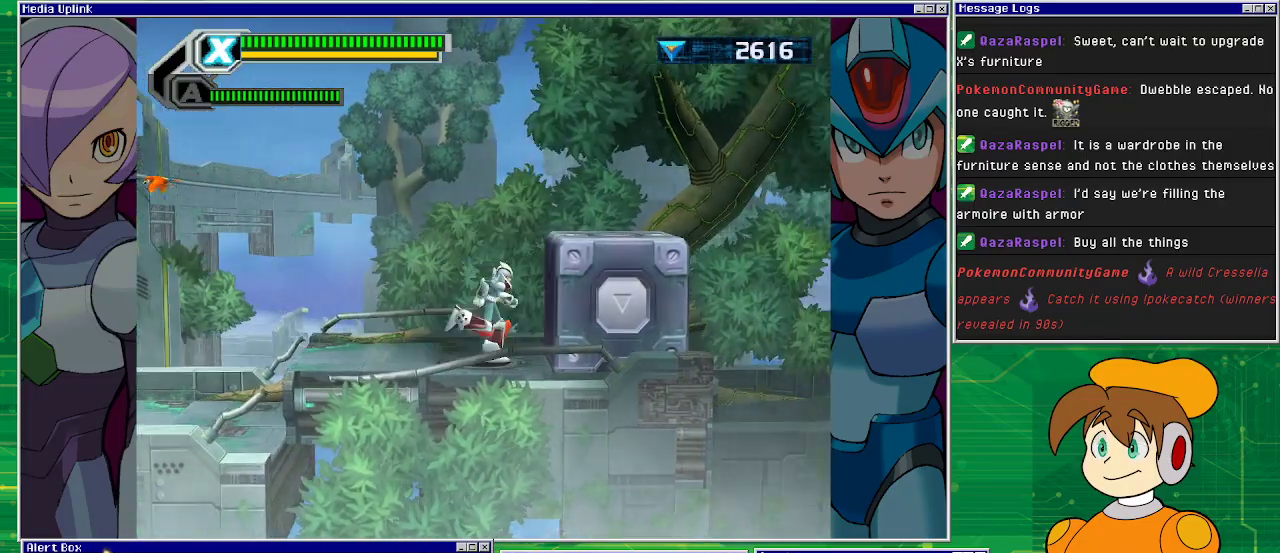
Gameplay with a controller (PlayStation layout); each line is a JSON object with the inputs held at the frame after it. "events" lists button and stick changes between this image and that frame as [ms after this image, input, new state], when the widget could be followed in between. Not read: L2 L3 R2 R3 right_stick.
{"buttons": ["CROSS", "DPAD_RIGHT"], "left_stick": "center", "events": [[133, "DPAD_RIGHT", "up"], [300, "CROSS", "down"], [367, "DPAD_RIGHT", "down"]]}
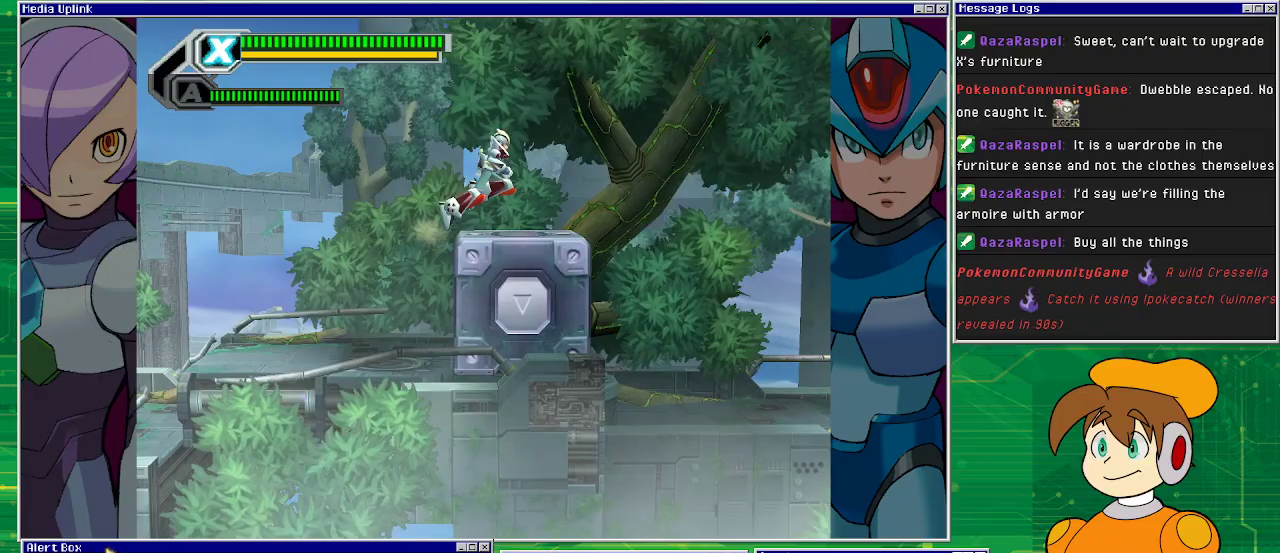
{"buttons": ["DPAD_RIGHT"], "left_stick": "center", "events": [[100, "CROSS", "up"]]}
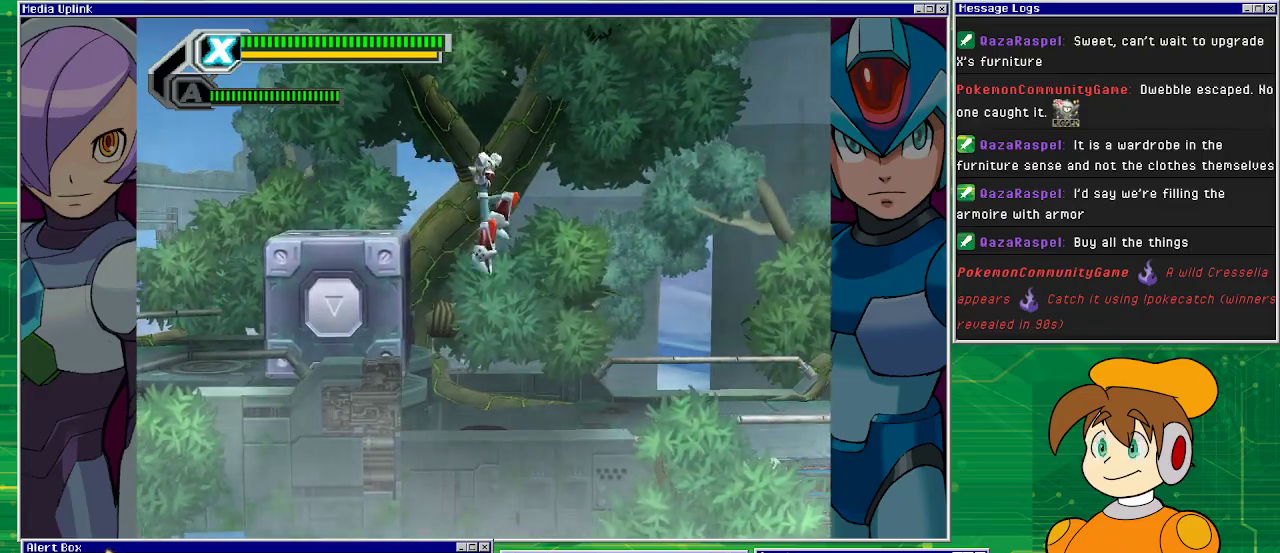
{"buttons": [], "left_stick": "center", "events": [[433, "SQUARE", "down"], [500, "DPAD_RIGHT", "up"], [500, "SQUARE", "up"]]}
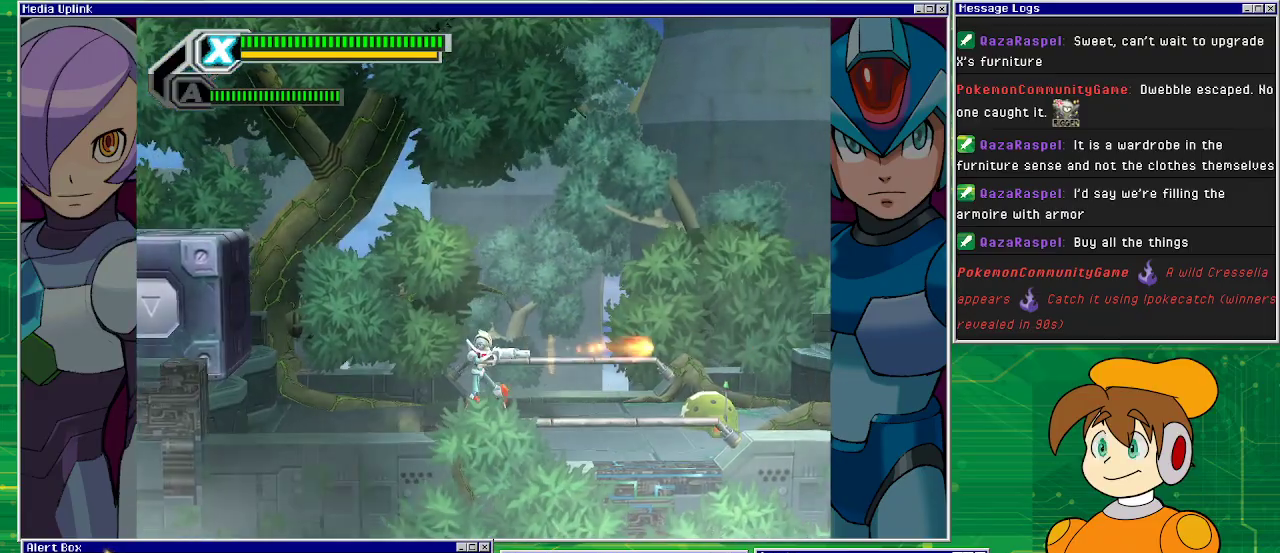
{"buttons": ["SQUARE"], "left_stick": "center", "events": [[100, "SQUARE", "down"]]}
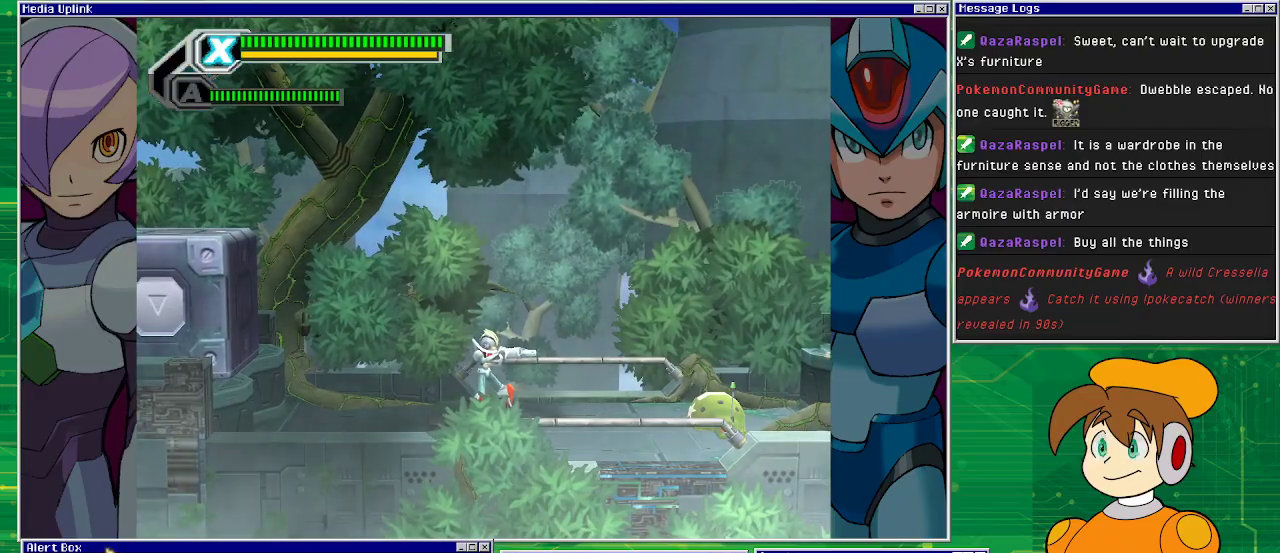
{"buttons": ["SQUARE"], "left_stick": "center", "events": []}
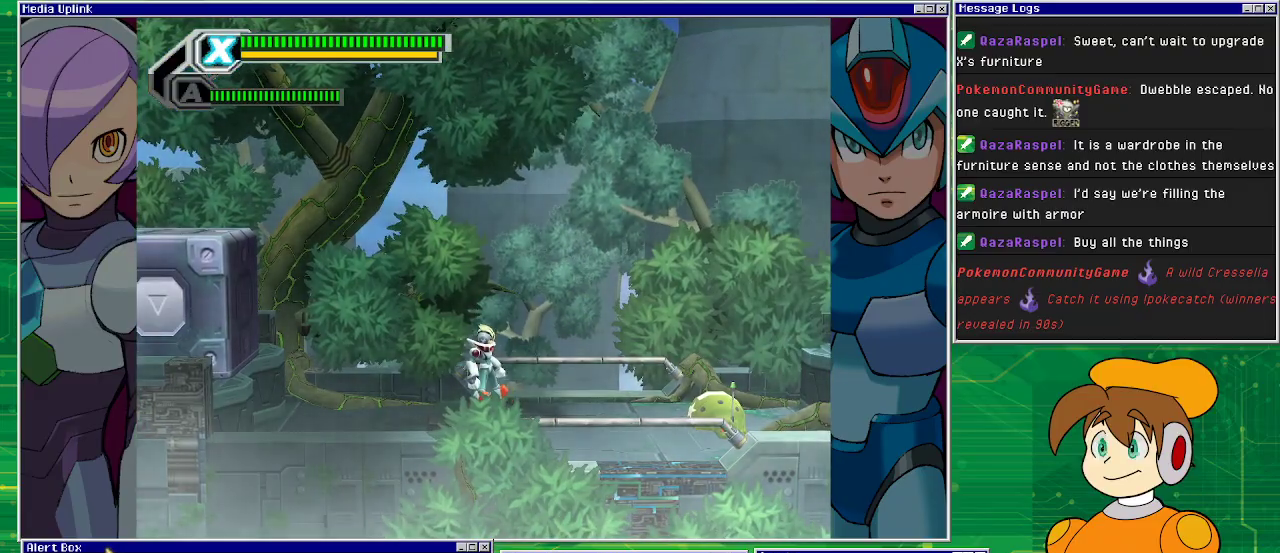
{"buttons": ["SQUARE"], "left_stick": "center", "events": []}
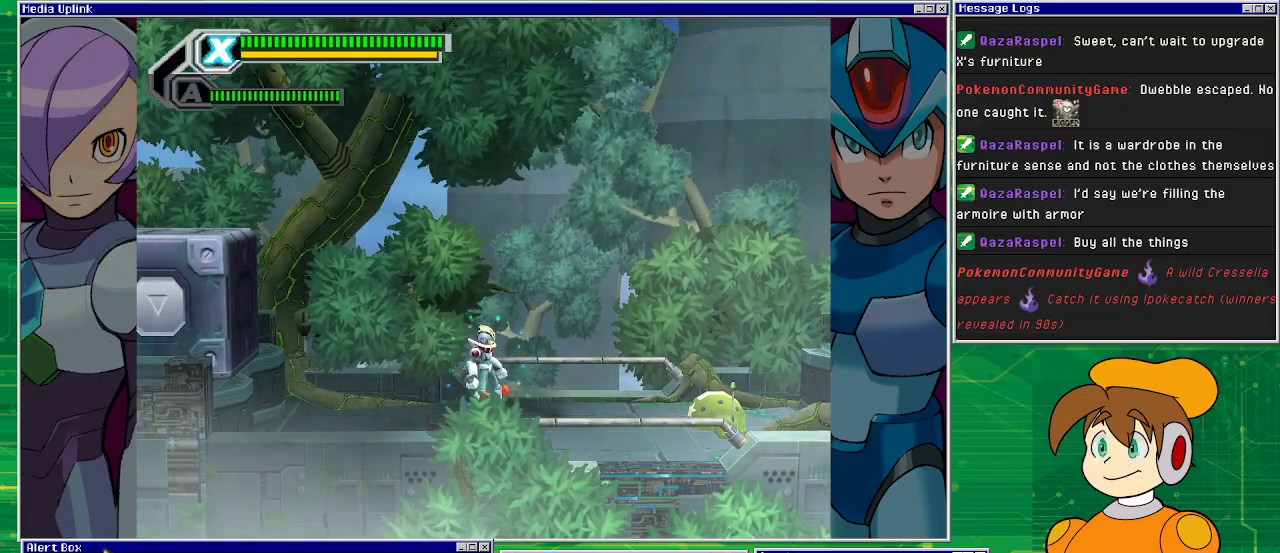
{"buttons": ["SQUARE"], "left_stick": "center", "events": []}
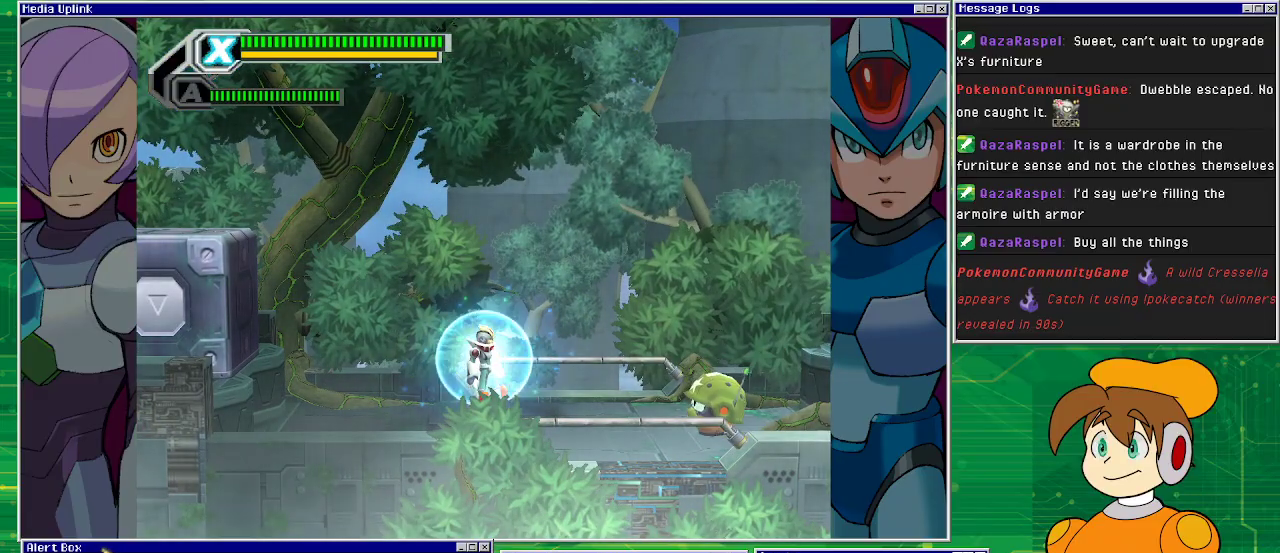
{"buttons": ["SQUARE"], "left_stick": "center", "events": [[233, "SQUARE", "up"], [367, "SQUARE", "down"]]}
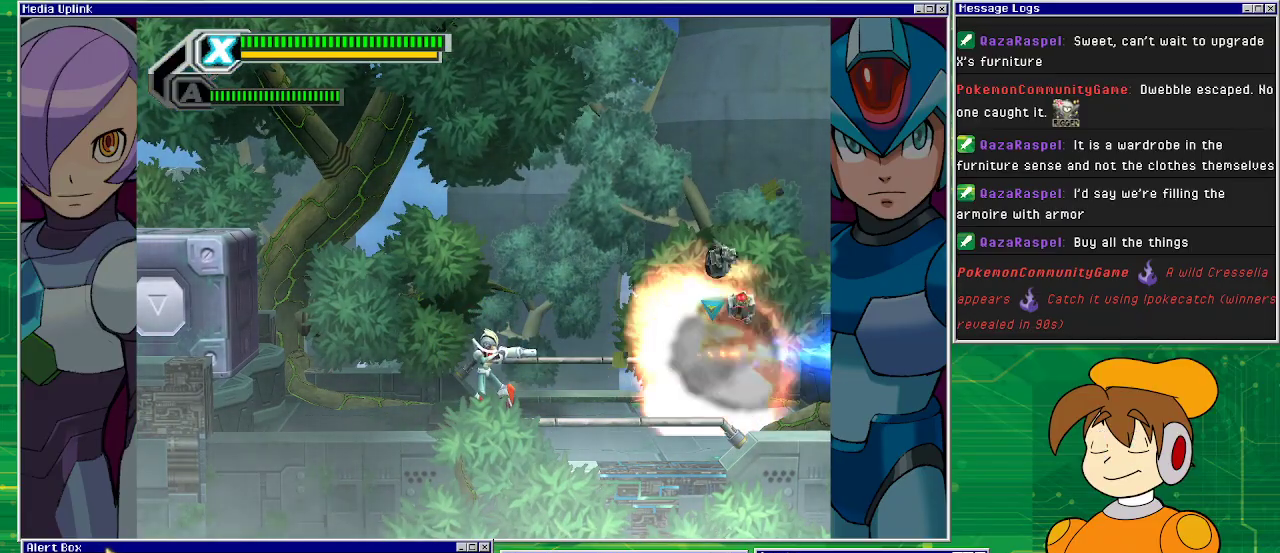
{"buttons": ["SQUARE", "DPAD_RIGHT"], "left_stick": "center", "events": [[300, "DPAD_RIGHT", "down"]]}
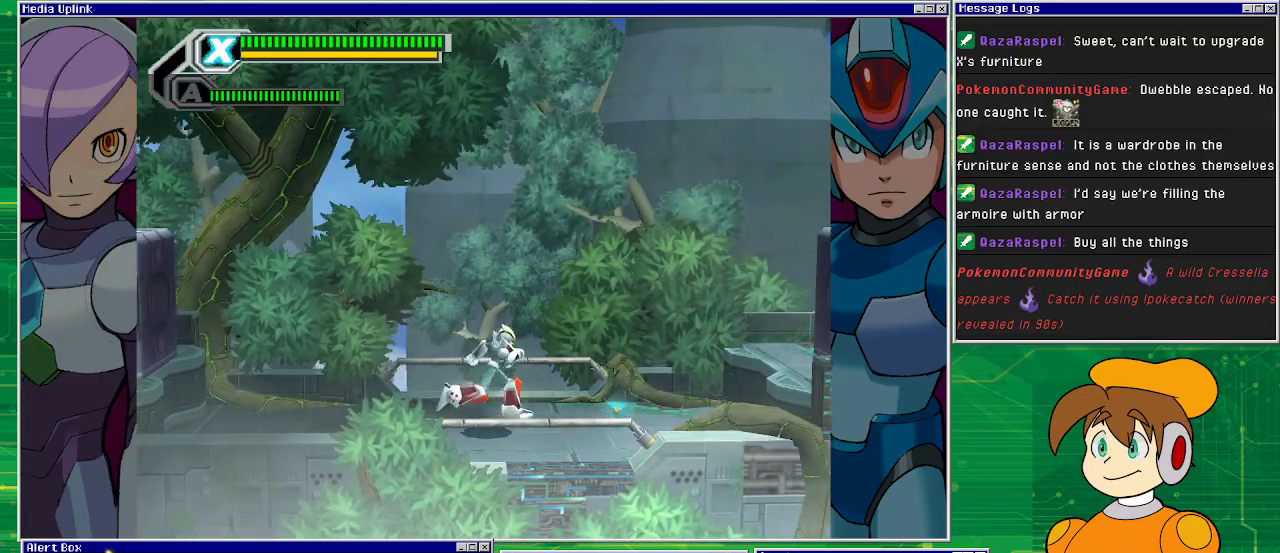
{"buttons": ["SQUARE", "DPAD_RIGHT"], "left_stick": "center", "events": []}
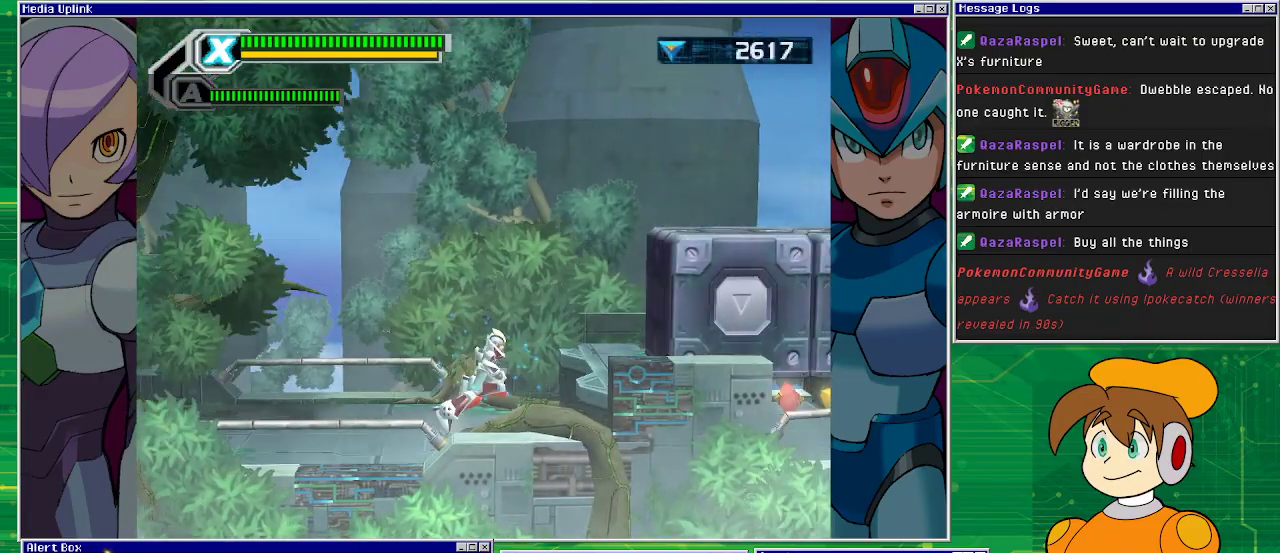
{"buttons": ["SQUARE"], "left_stick": "center", "events": [[100, "CROSS", "down"], [267, "CROSS", "up"], [433, "DPAD_RIGHT", "up"]]}
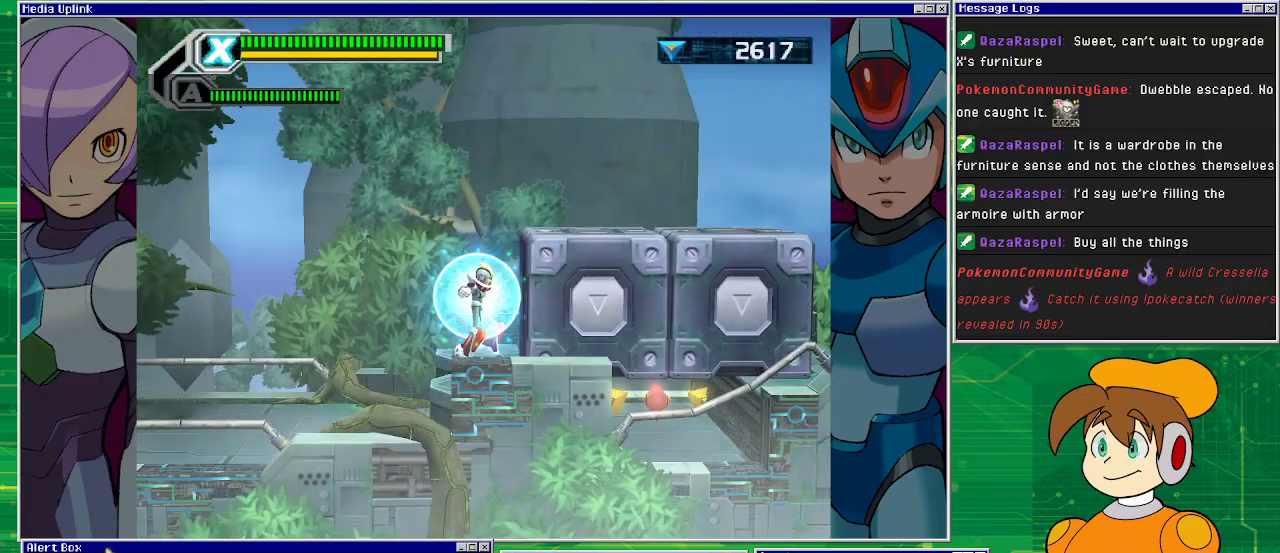
{"buttons": ["SQUARE", "DPAD_RIGHT"], "left_stick": "center", "events": [[67, "CROSS", "down"], [233, "DPAD_RIGHT", "down"], [500, "CROSS", "up"]]}
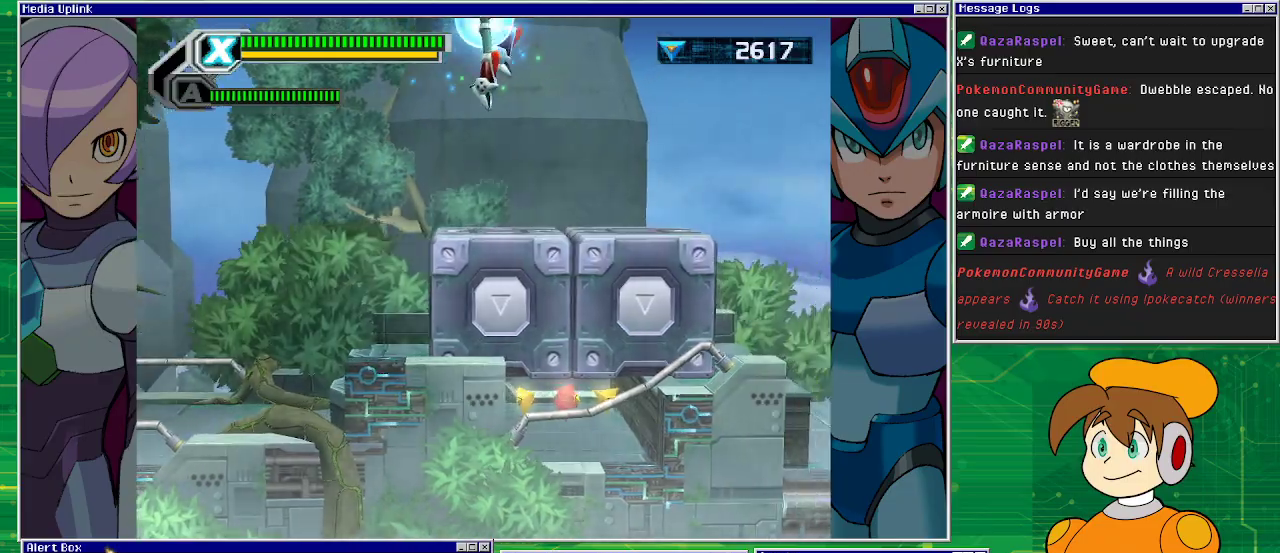
{"buttons": ["SQUARE", "DPAD_RIGHT"], "left_stick": "center", "events": []}
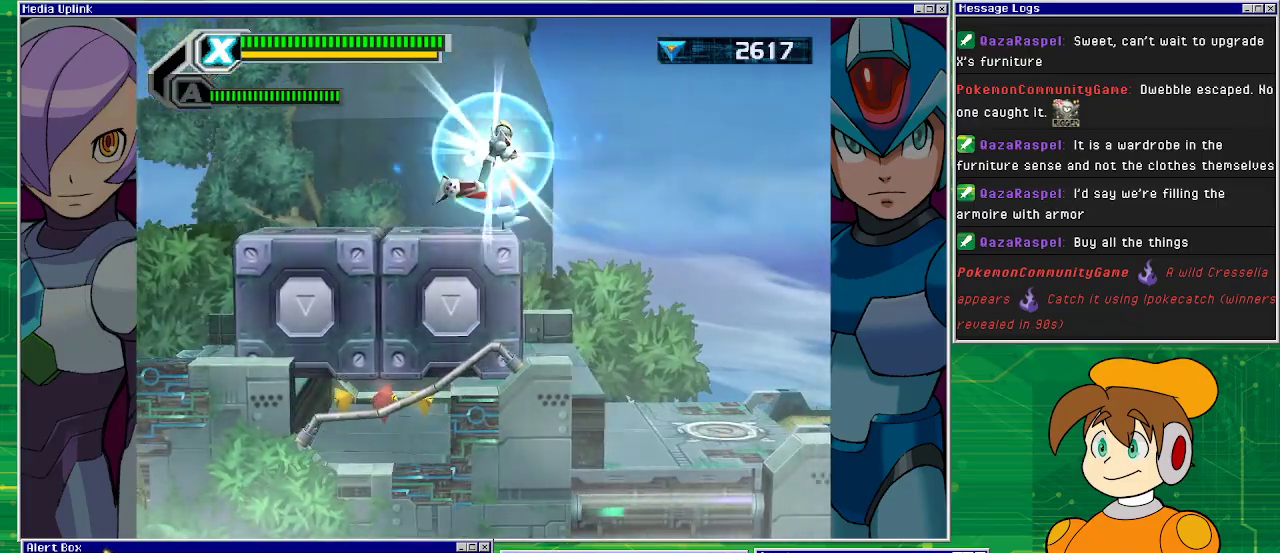
{"buttons": ["SQUARE", "DPAD_RIGHT"], "left_stick": "center", "events": []}
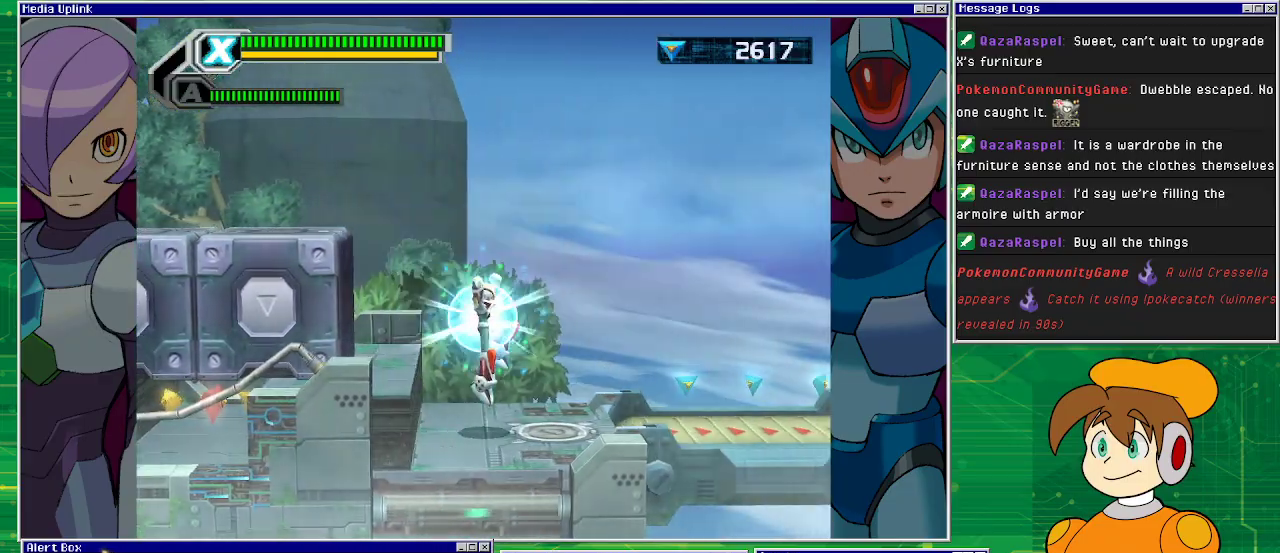
{"buttons": ["SQUARE", "DPAD_RIGHT"], "left_stick": "center", "events": []}
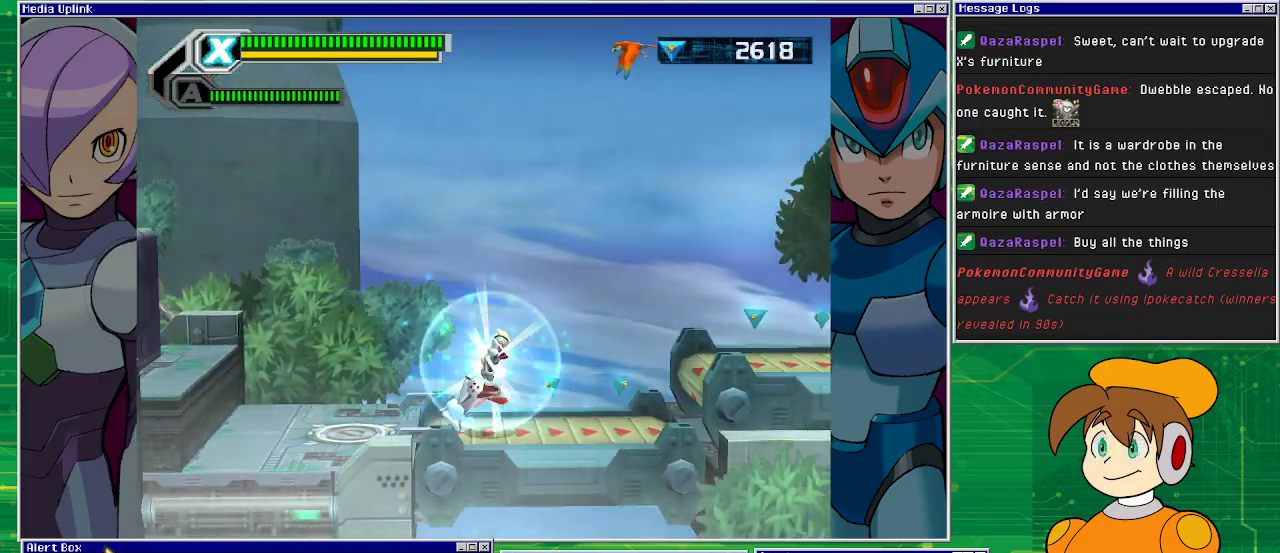
{"buttons": ["SQUARE"], "left_stick": "center", "events": [[133, "DPAD_RIGHT", "up"]]}
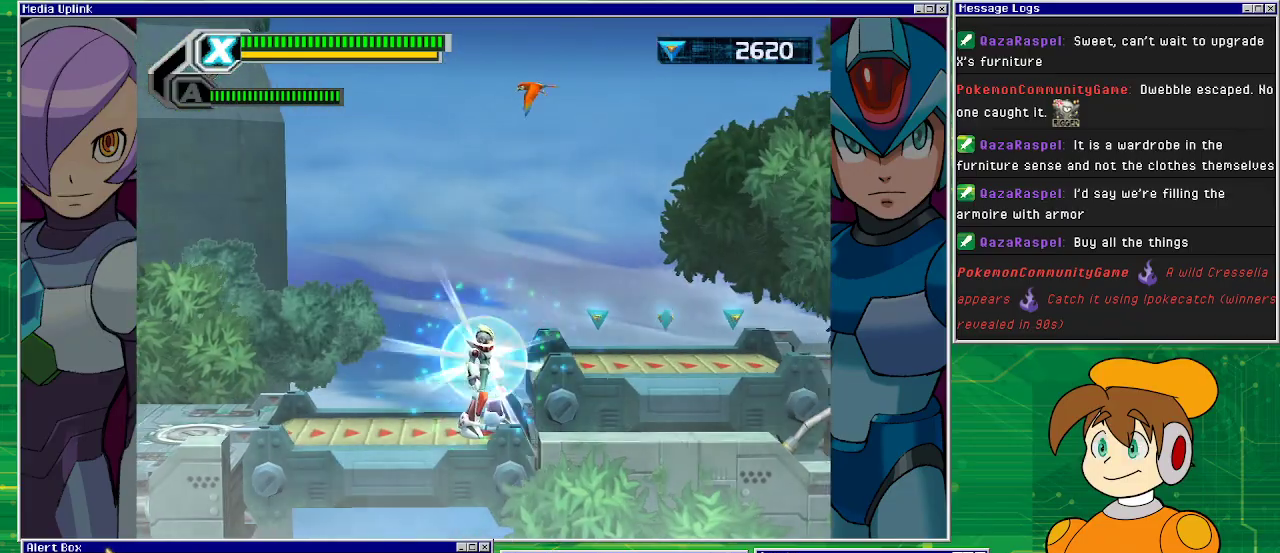
{"buttons": ["SQUARE"], "left_stick": "center", "events": [[100, "CROSS", "down"], [133, "DPAD_RIGHT", "down"], [200, "CROSS", "up"], [400, "DPAD_RIGHT", "up"]]}
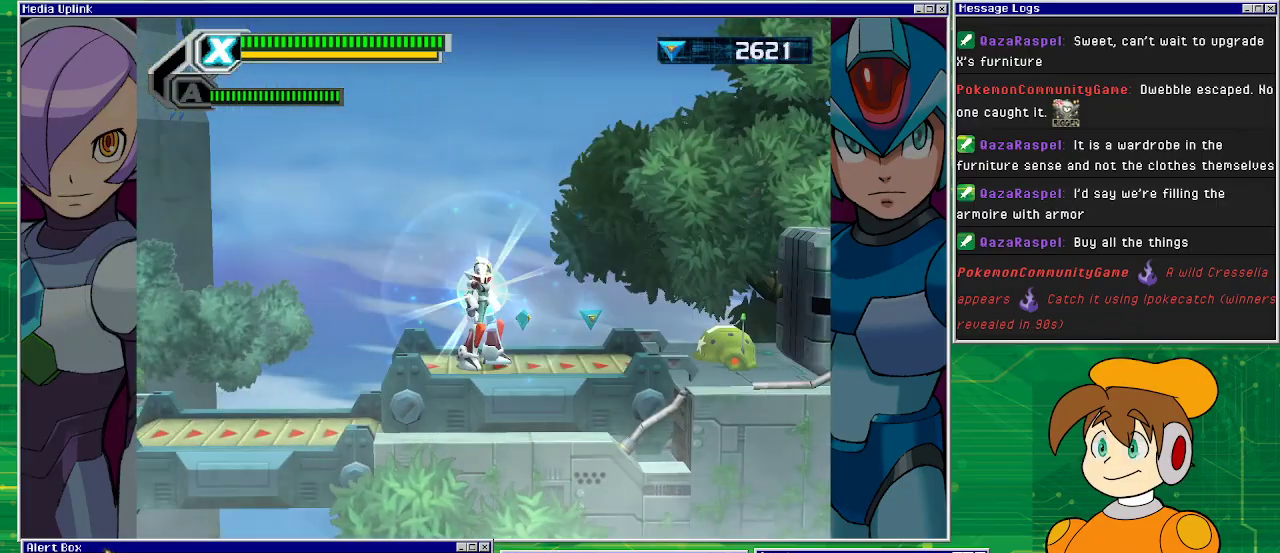
{"buttons": ["SQUARE"], "left_stick": "center", "events": []}
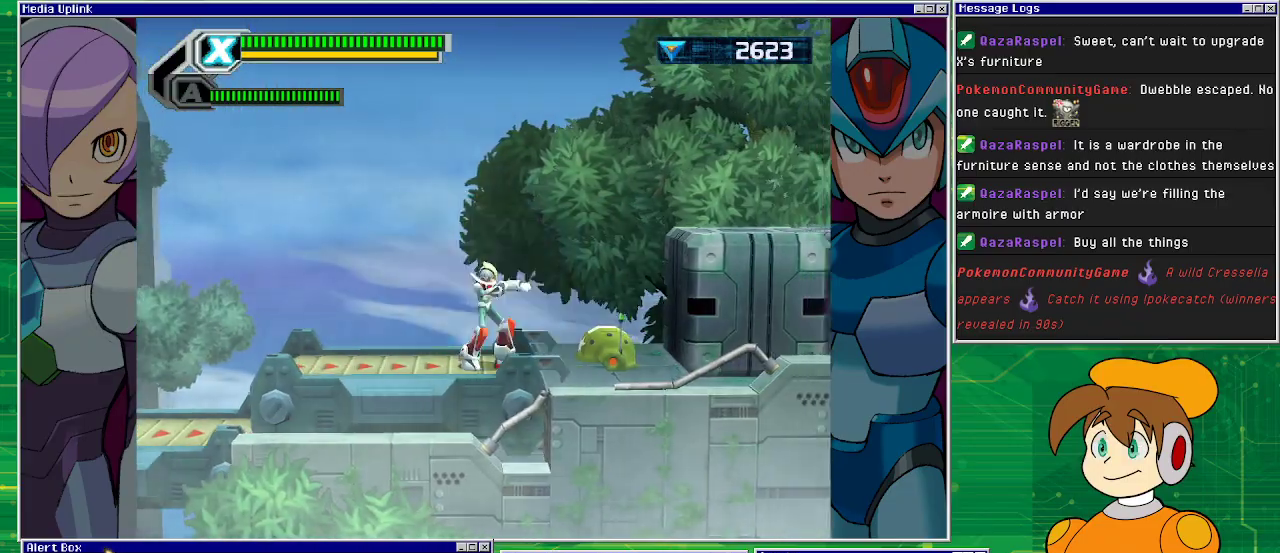
{"buttons": ["SQUARE"], "left_stick": "center", "events": [[67, "SQUARE", "up"], [100, "SQUARE", "down"]]}
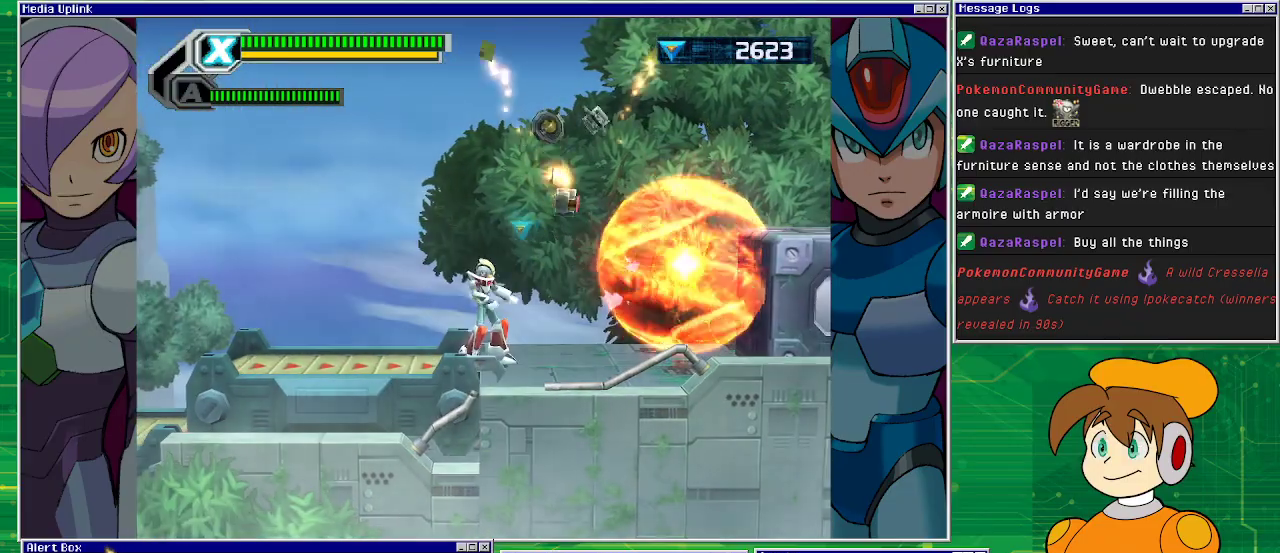
{"buttons": ["SQUARE"], "left_stick": "center", "events": []}
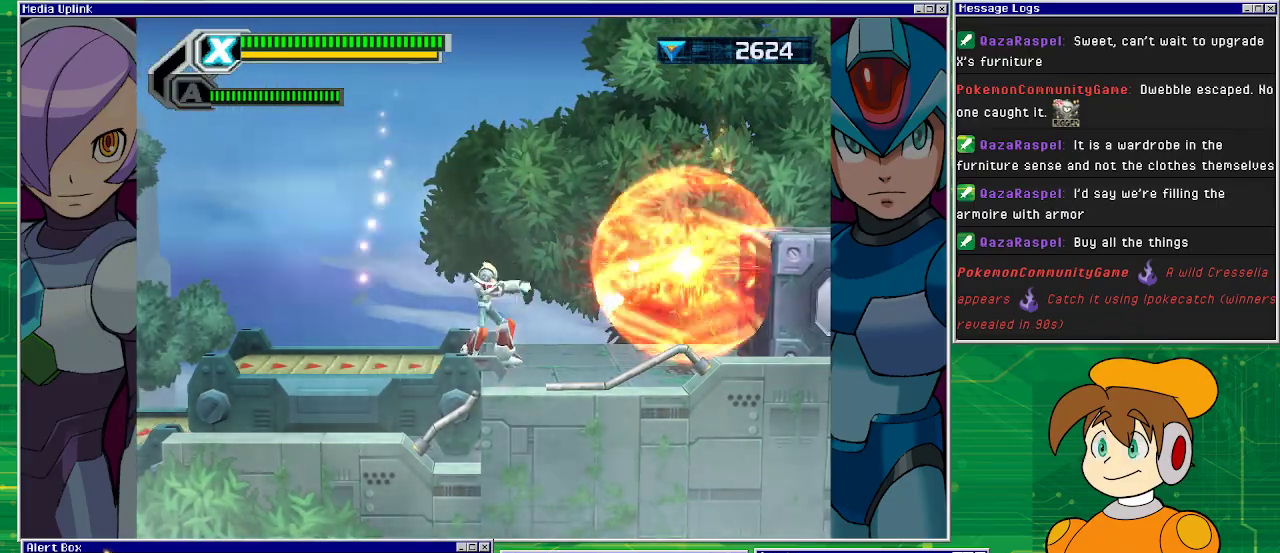
{"buttons": ["SQUARE", "DPAD_RIGHT"], "left_stick": "center", "events": [[33, "SQUARE", "up"], [133, "SQUARE", "down"], [400, "DPAD_RIGHT", "down"]]}
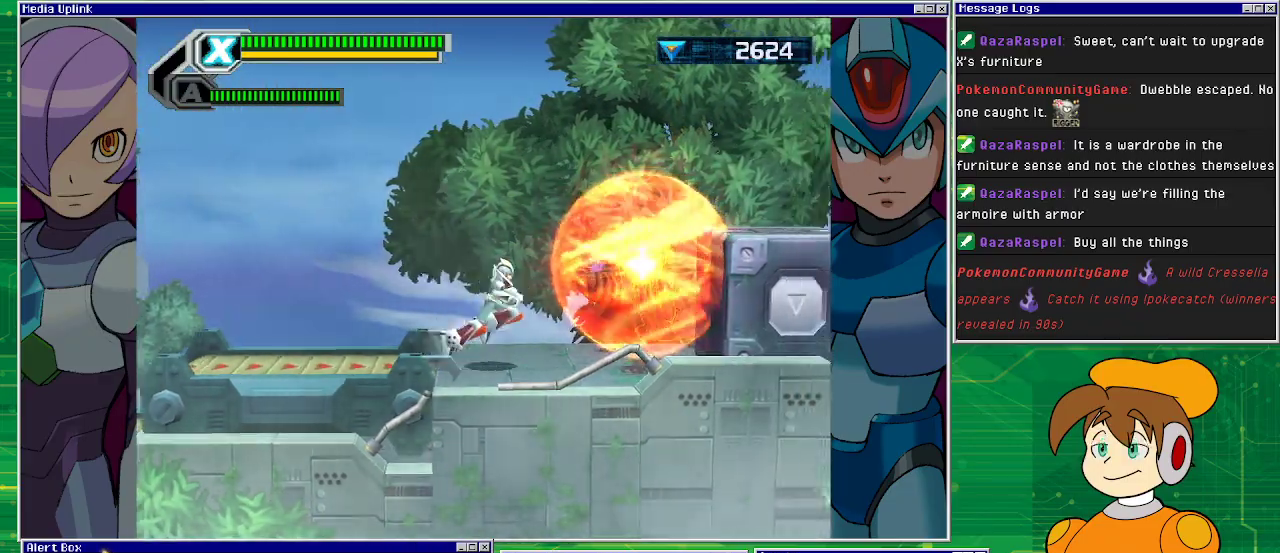
{"buttons": ["SQUARE"], "left_stick": "center", "events": [[100, "DPAD_RIGHT", "up"]]}
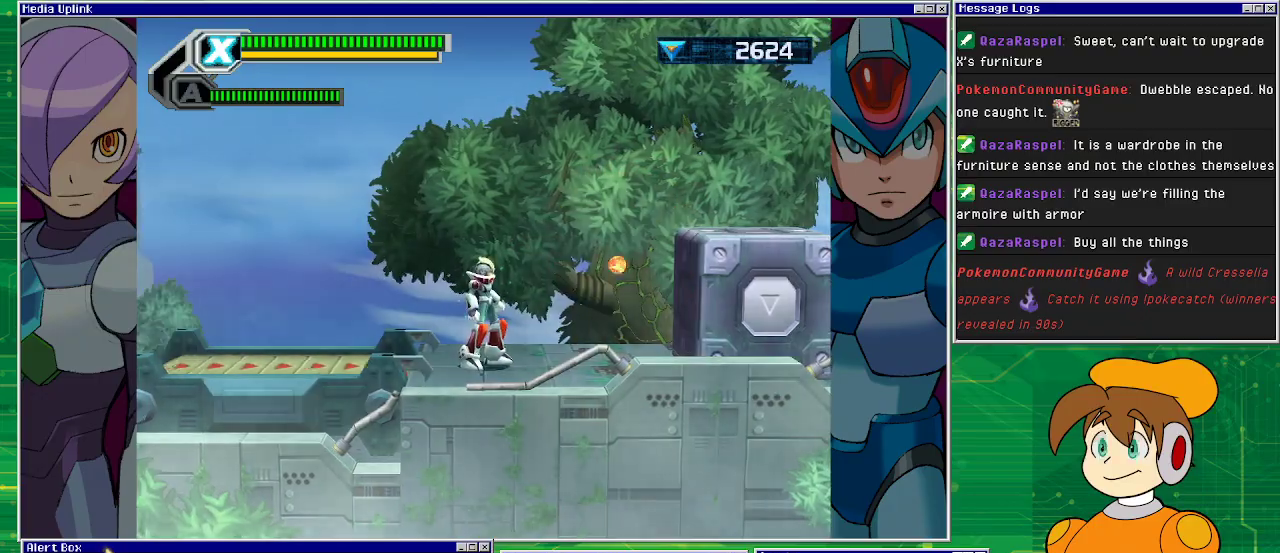
{"buttons": ["SQUARE", "DPAD_RIGHT"], "left_stick": "center", "events": [[67, "DPAD_RIGHT", "down"], [300, "SQUARE", "up"], [367, "SQUARE", "down"], [433, "SQUARE", "up"], [500, "SQUARE", "down"]]}
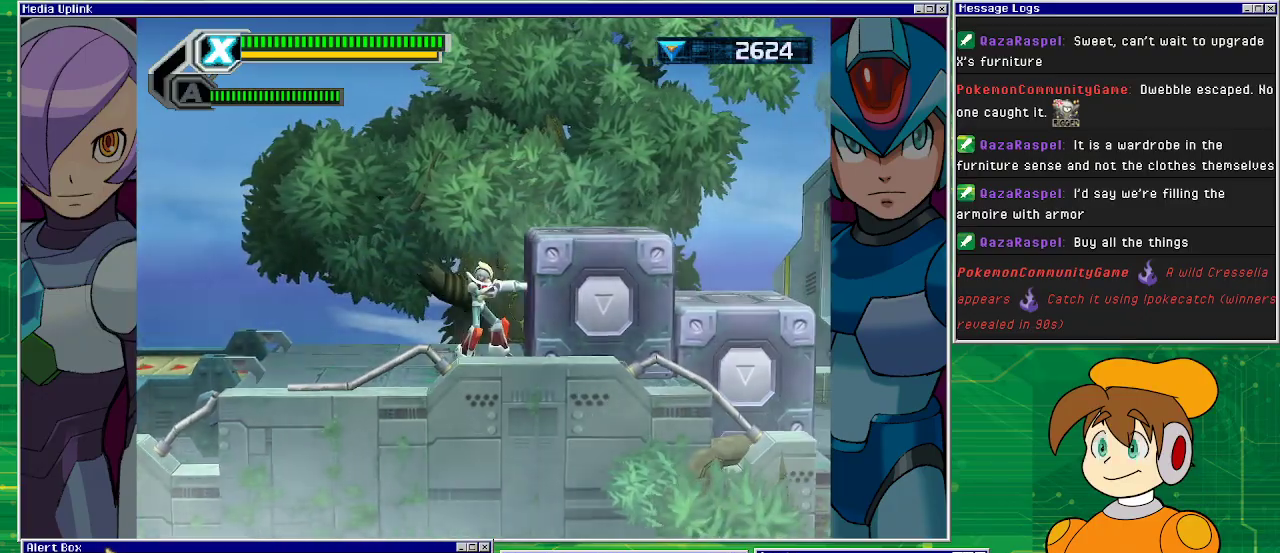
{"buttons": ["CROSS", "SQUARE", "DPAD_RIGHT"], "left_stick": "center", "events": [[33, "DPAD_RIGHT", "up"], [167, "DPAD_RIGHT", "down"], [267, "CROSS", "down"]]}